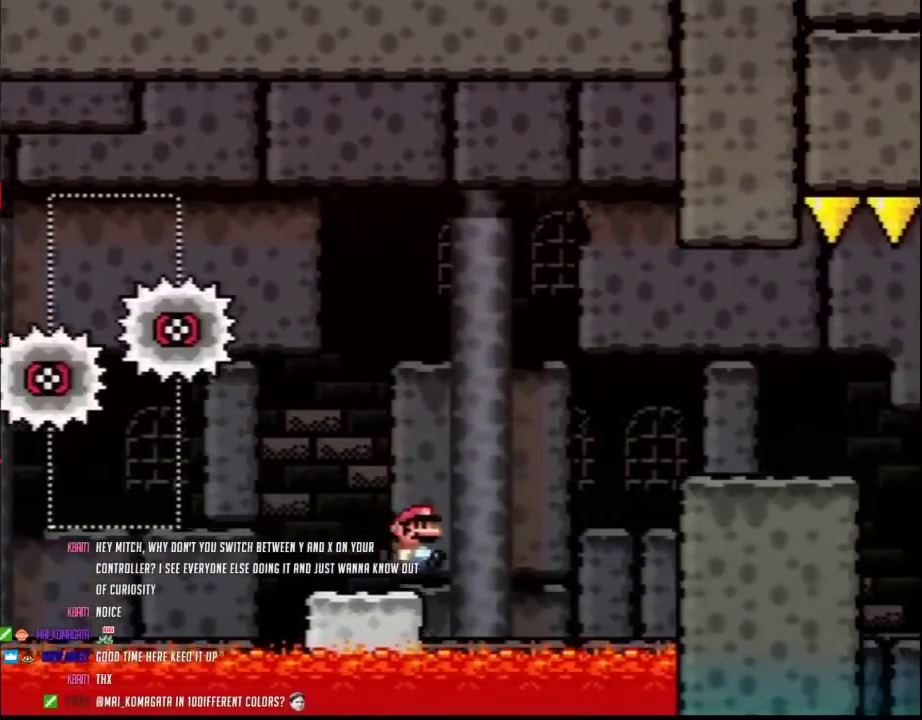
Gameplay with a controller (Nintendo layout); each line is a JSON object with the inputs held at the frame after it. "events" lists button and stick changes between this image and that frame as [ms after this image, input, new state], when the widget could be followed in between. Not read: B L3 R3.
{"buttons": ["Y", "DPAD_RIGHT"], "events": []}
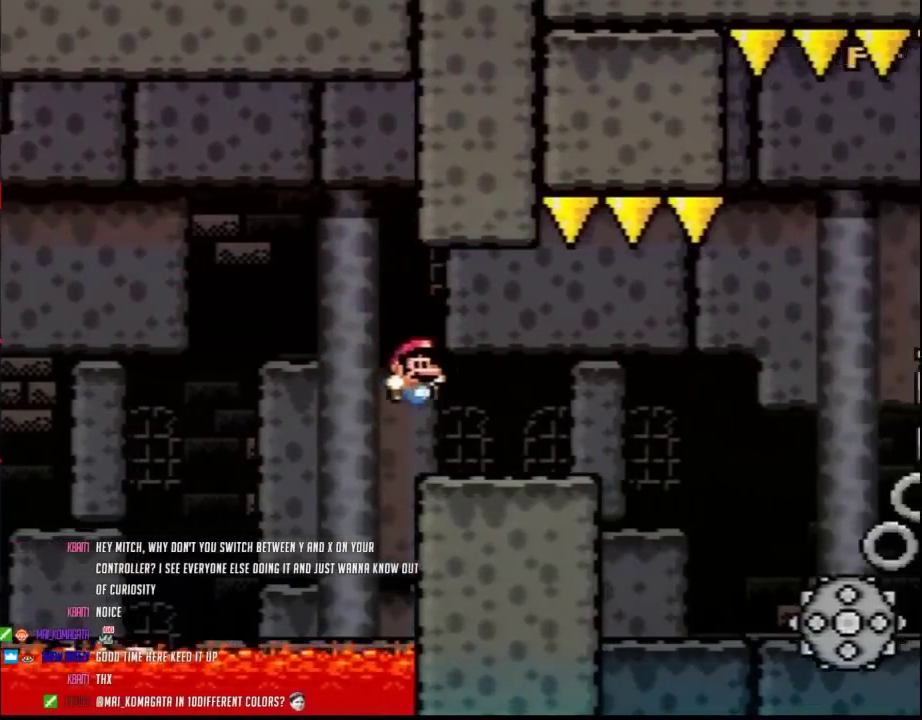
{"buttons": ["Y", "DPAD_RIGHT"], "events": [[217, "A", "down"], [317, "A", "up"]]}
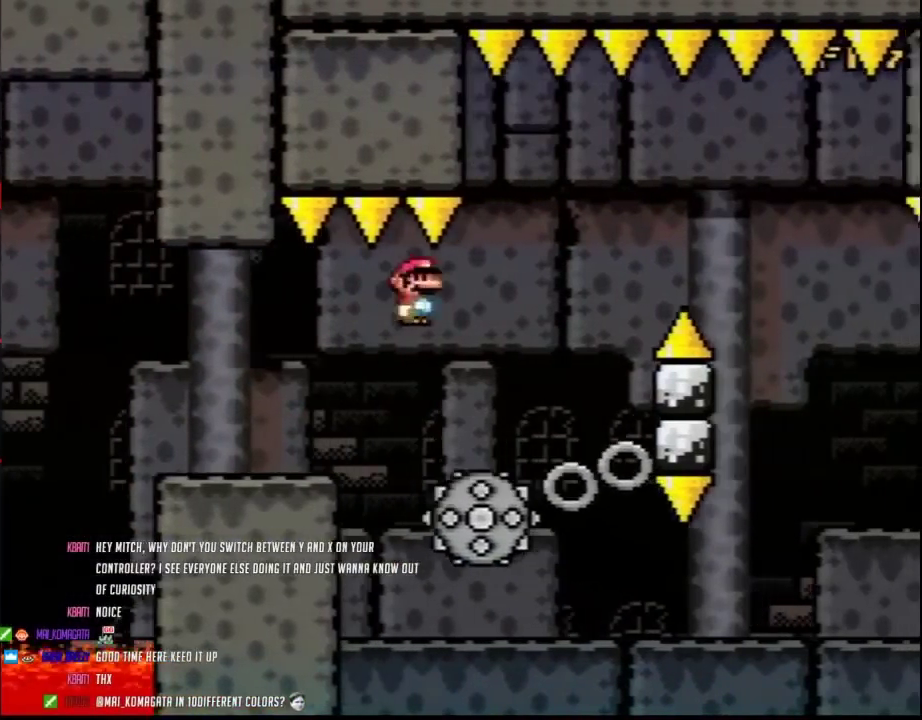
{"buttons": ["Y"], "events": [[67, "DPAD_LEFT", "down"], [67, "DPAD_RIGHT", "up"], [217, "DPAD_LEFT", "up"], [217, "DPAD_RIGHT", "down"], [317, "DPAD_RIGHT", "up"]]}
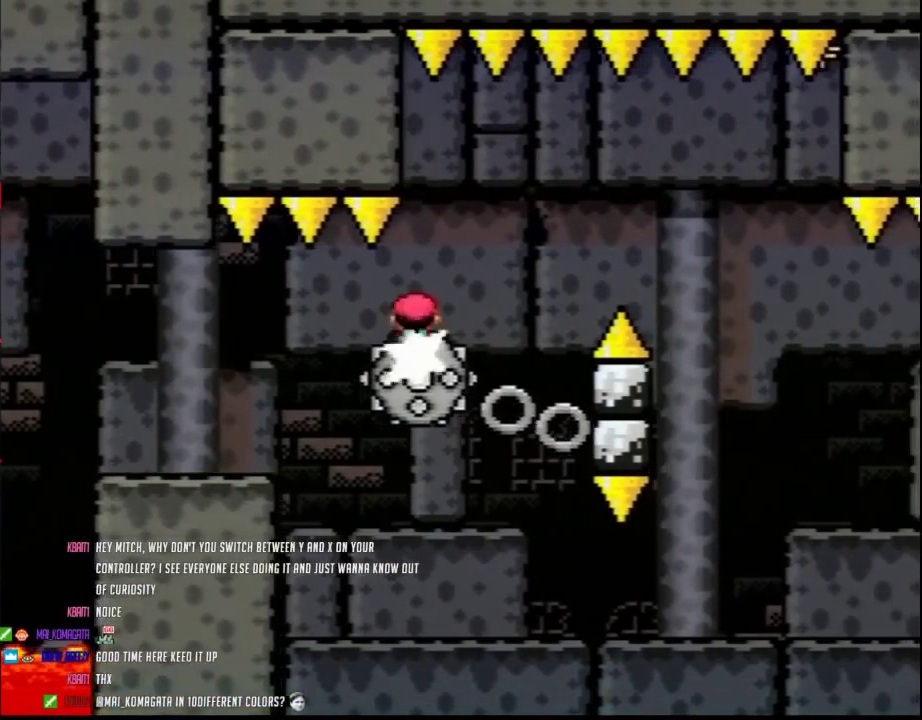
{"buttons": ["Y"], "events": [[150, "DPAD_RIGHT", "down"], [250, "DPAD_RIGHT", "up"]]}
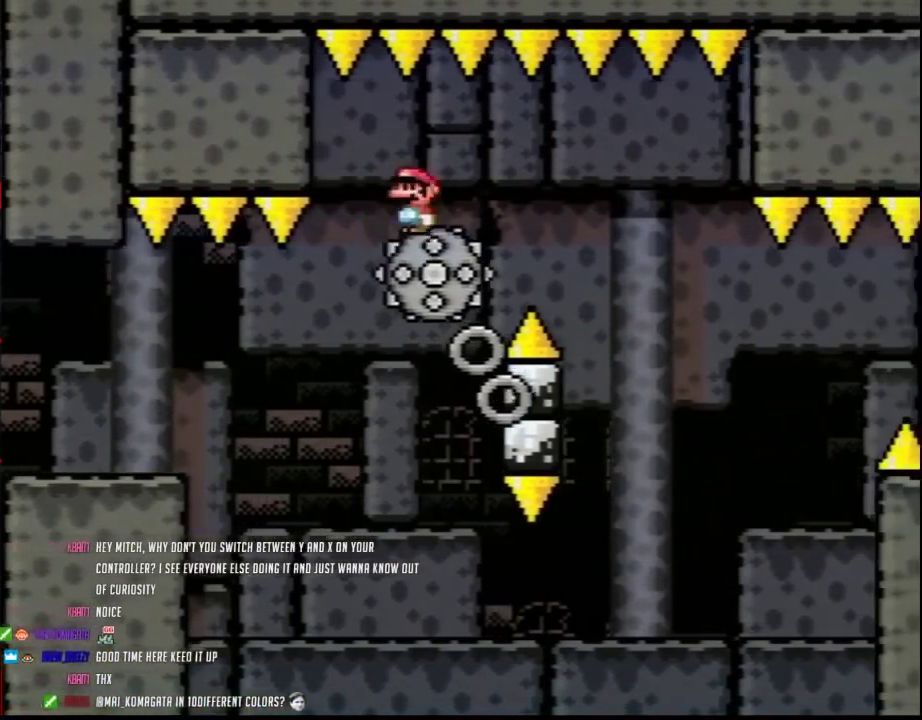
{"buttons": ["Y"], "events": [[33, "DPAD_RIGHT", "down"], [100, "DPAD_RIGHT", "up"]]}
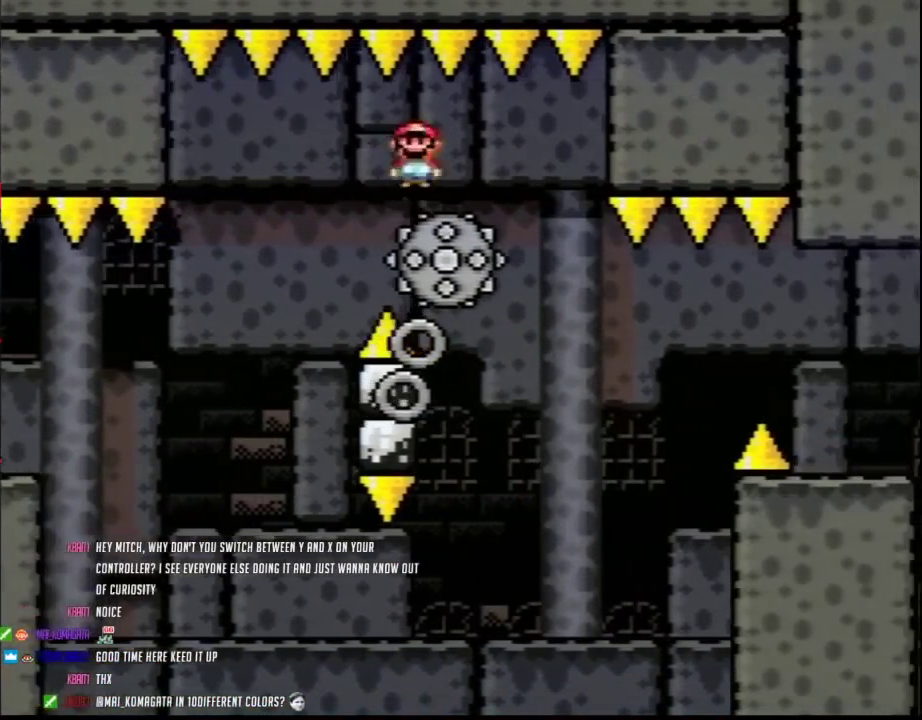
{"buttons": ["Y"], "events": [[400, "DPAD_LEFT", "down"], [500, "DPAD_LEFT", "up"]]}
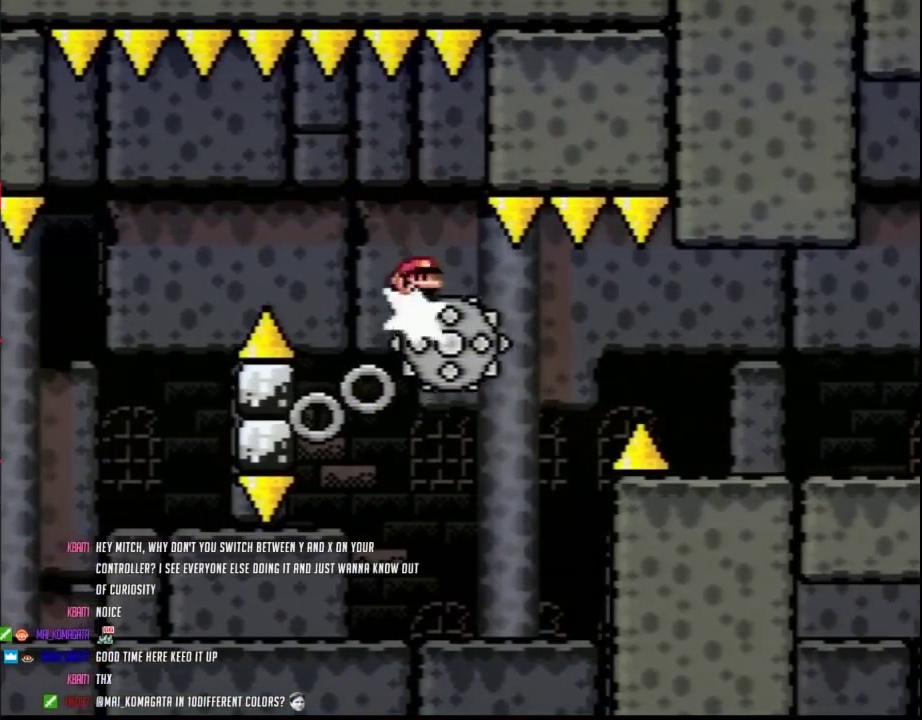
{"buttons": ["Y", "DPAD_LEFT"], "events": [[33, "DPAD_RIGHT", "down"], [150, "DPAD_LEFT", "down"], [150, "DPAD_RIGHT", "up"], [283, "DPAD_LEFT", "up"], [283, "DPAD_RIGHT", "down"], [467, "DPAD_LEFT", "down"], [467, "DPAD_RIGHT", "up"]]}
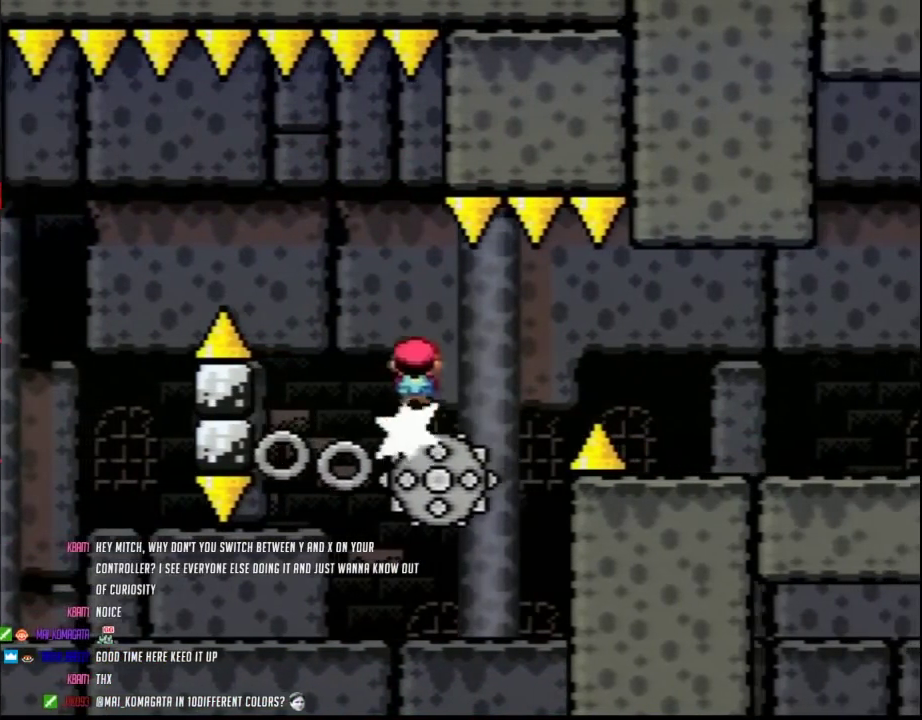
{"buttons": ["Y", "DPAD_RIGHT"], "events": [[150, "DPAD_LEFT", "up"], [150, "DPAD_RIGHT", "down"]]}
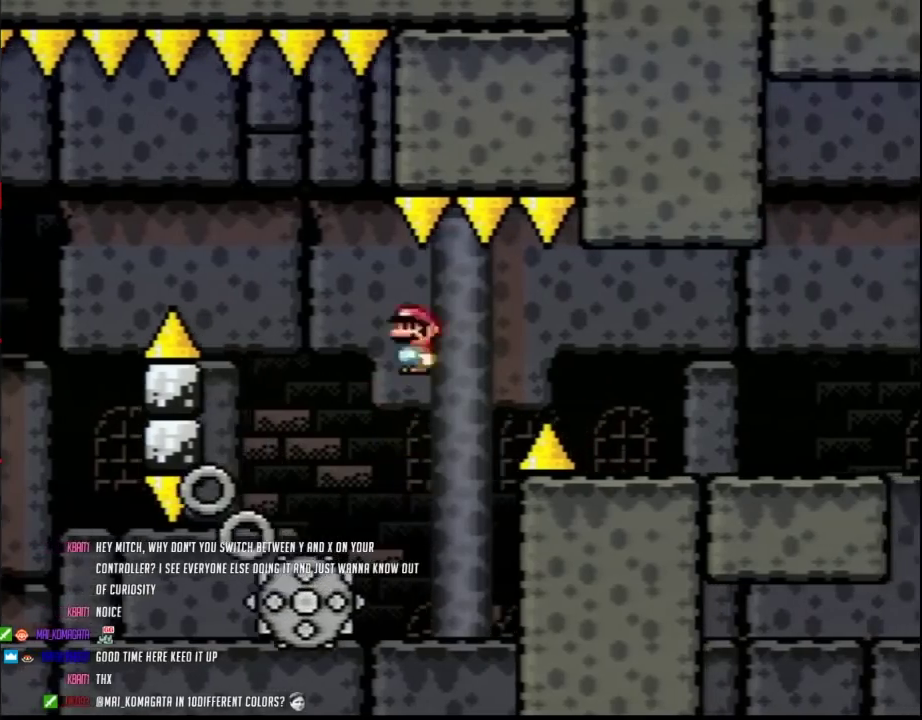
{"buttons": ["Y", "DPAD_RIGHT"], "events": []}
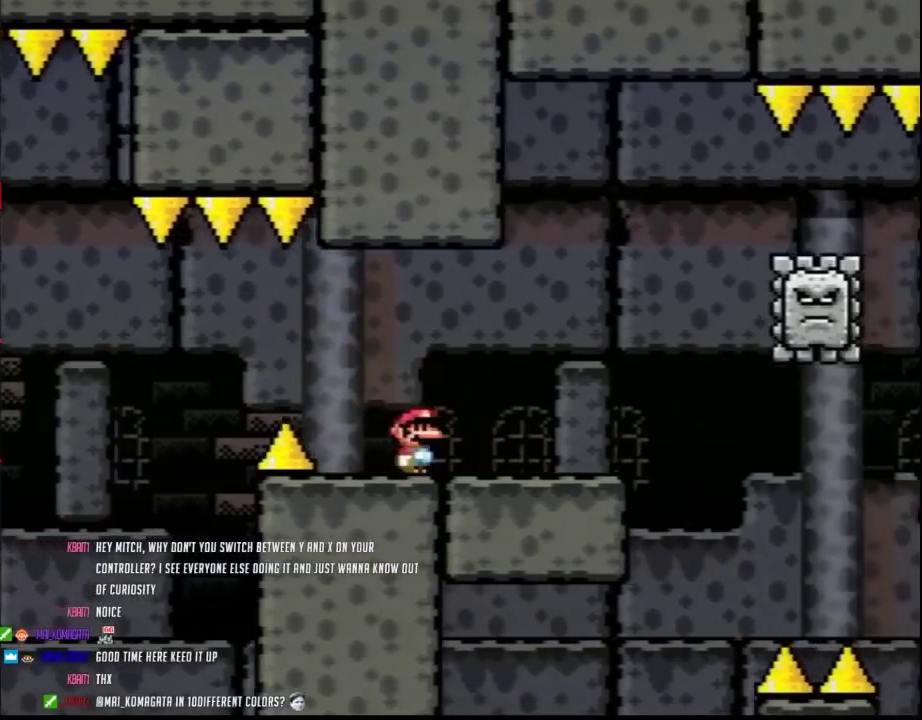
{"buttons": ["A", "Y", "DPAD_RIGHT"], "events": [[350, "A", "down"]]}
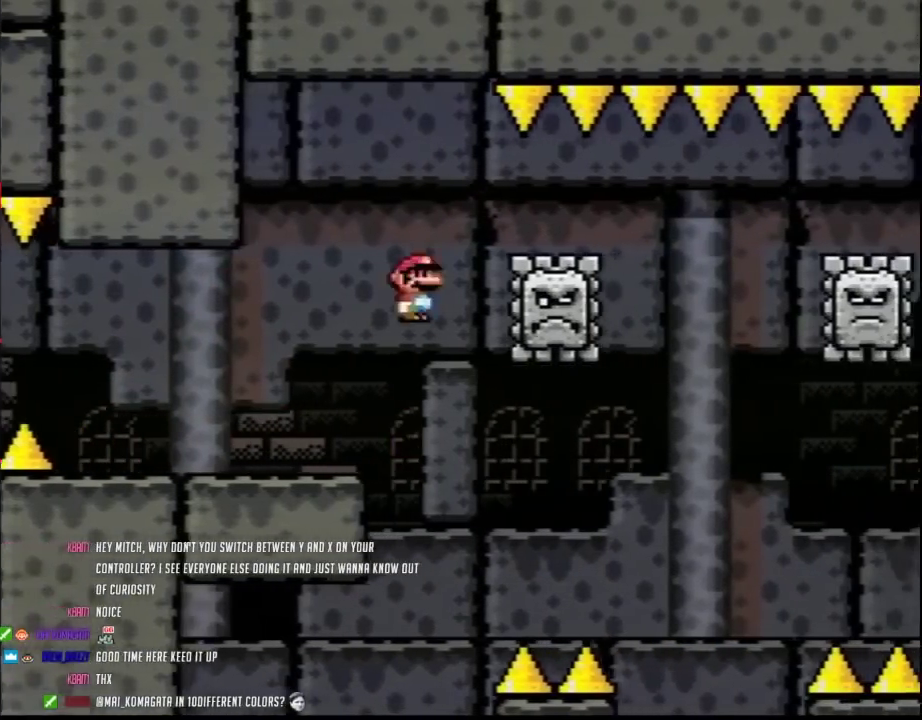
{"buttons": ["Y", "DPAD_RIGHT"], "events": [[117, "A", "up"], [117, "DPAD_LEFT", "down"], [117, "DPAD_RIGHT", "up"], [350, "DPAD_LEFT", "up"], [350, "DPAD_RIGHT", "down"]]}
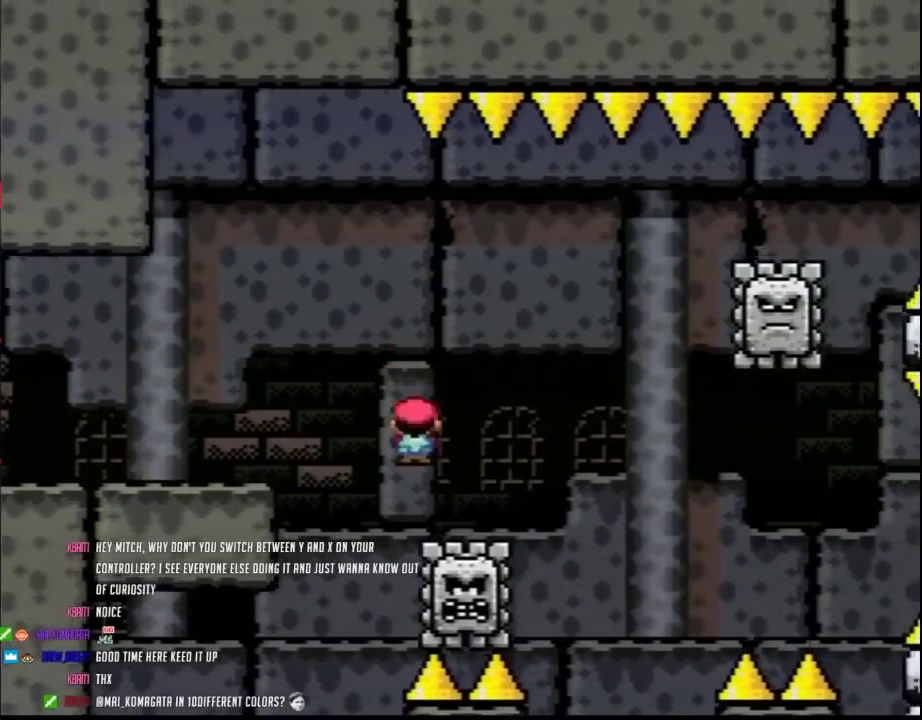
{"buttons": ["Y", "DPAD_RIGHT"], "events": []}
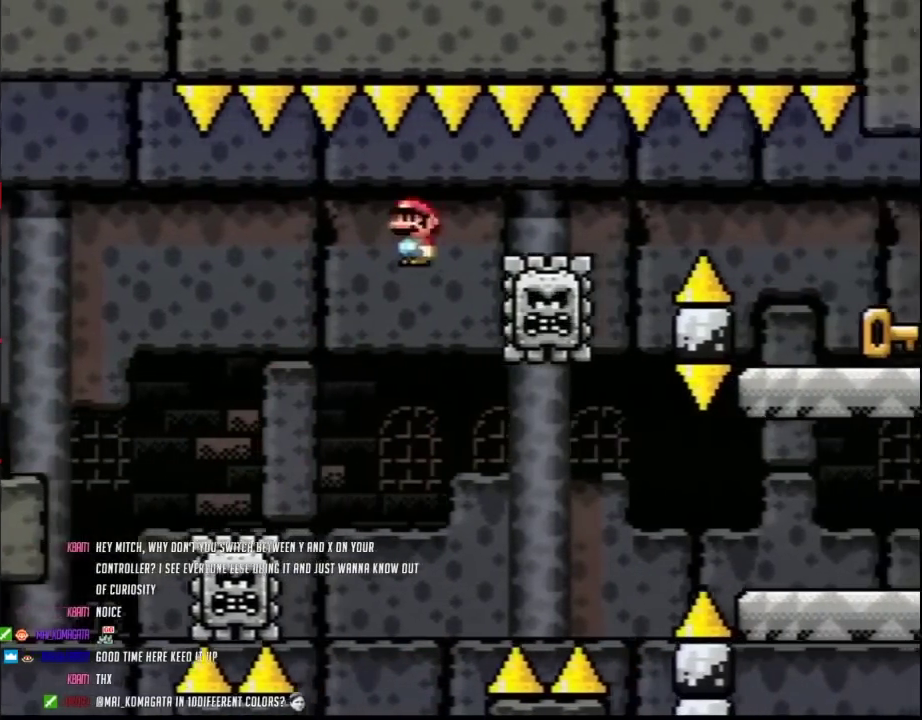
{"buttons": ["Y", "DPAD_RIGHT"], "events": [[67, "DPAD_LEFT", "down"], [67, "DPAD_RIGHT", "up"], [217, "DPAD_LEFT", "up"], [217, "DPAD_RIGHT", "down"]]}
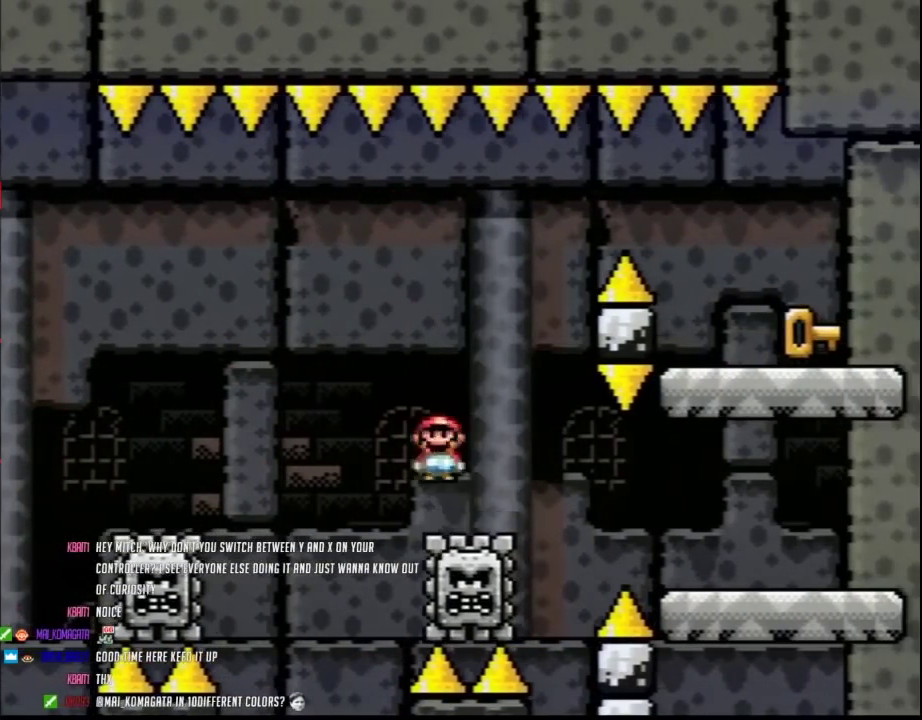
{"buttons": ["Y", "DPAD_RIGHT"], "events": []}
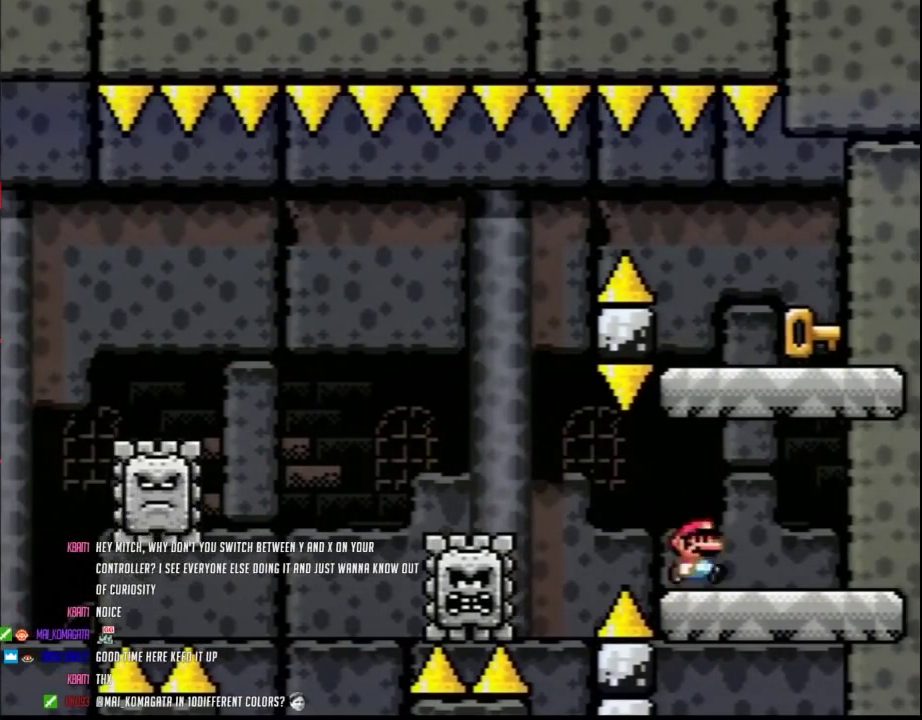
{"buttons": ["Y", "DPAD_UP"], "events": [[217, "DPAD_RIGHT", "up"], [283, "DPAD_LEFT", "down"], [383, "DPAD_UP", "down"], [433, "DPAD_LEFT", "up"], [433, "DPAD_UP", "up"], [500, "DPAD_UP", "down"]]}
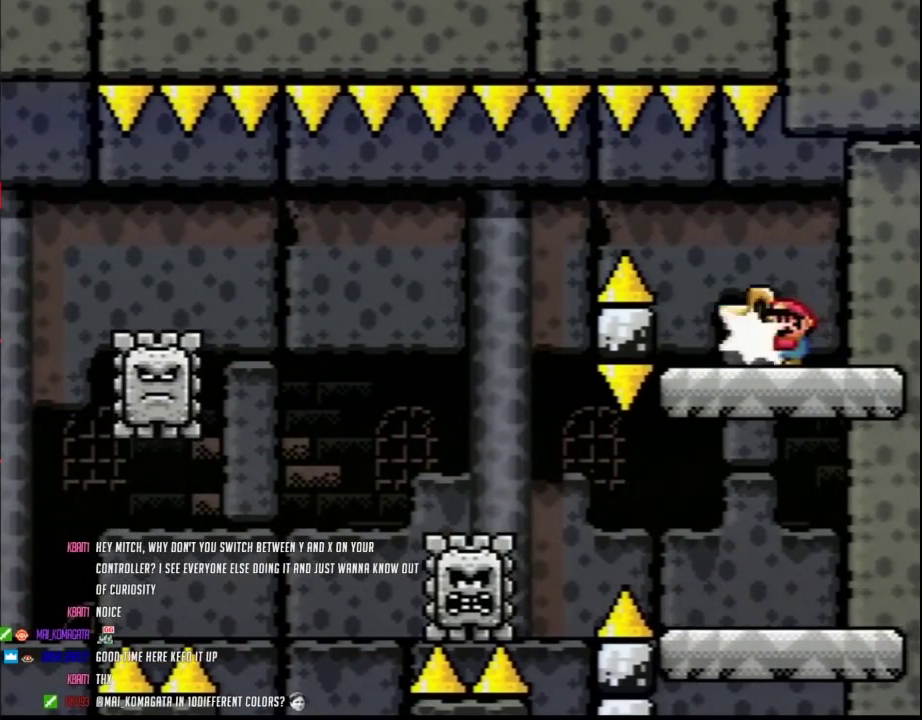
{"buttons": ["Y", "DPAD_LEFT"], "events": [[33, "Y", "up"], [100, "DPAD_UP", "up"], [100, "Y", "down"], [183, "DPAD_LEFT", "down"], [317, "A", "down"], [433, "A", "up"]]}
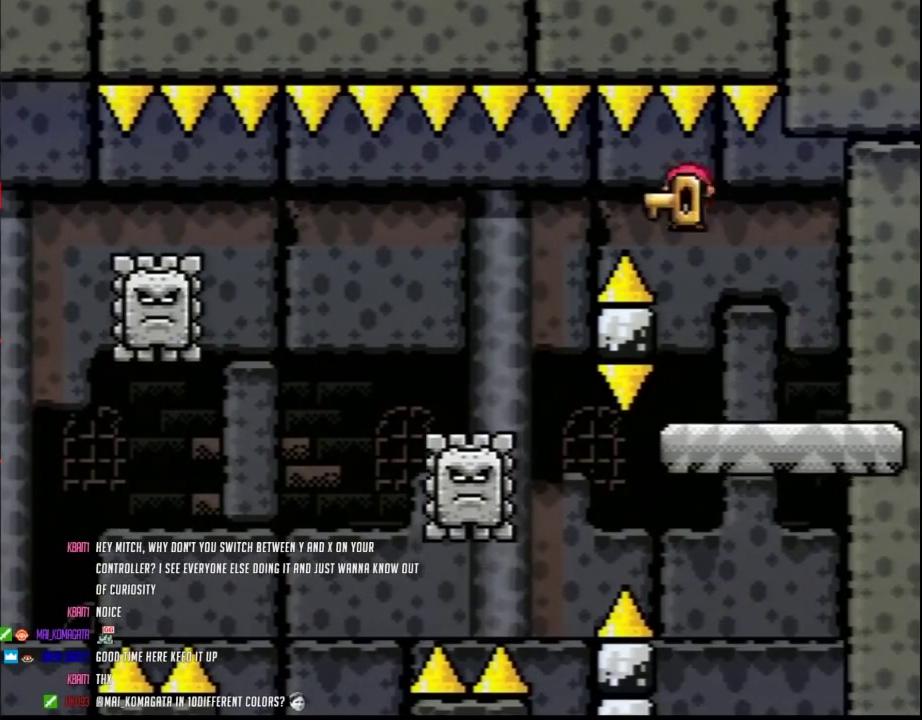
{"buttons": ["Y", "DPAD_RIGHT"], "events": [[33, "A", "down"], [400, "DPAD_LEFT", "up"], [433, "DPAD_RIGHT", "down"], [467, "A", "up"]]}
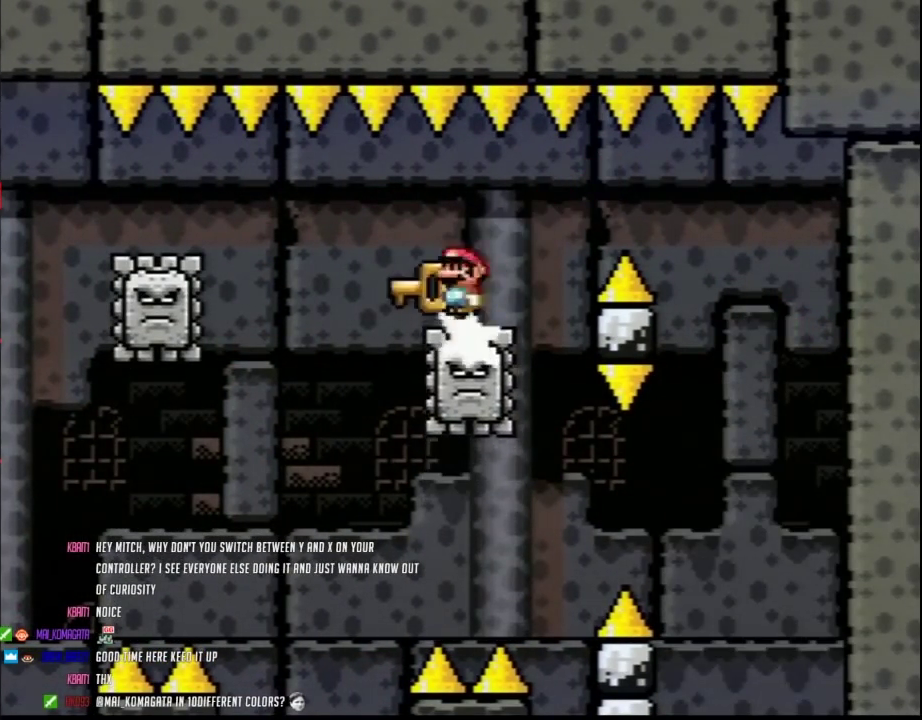
{"buttons": ["Y"], "events": [[67, "DPAD_RIGHT", "up"]]}
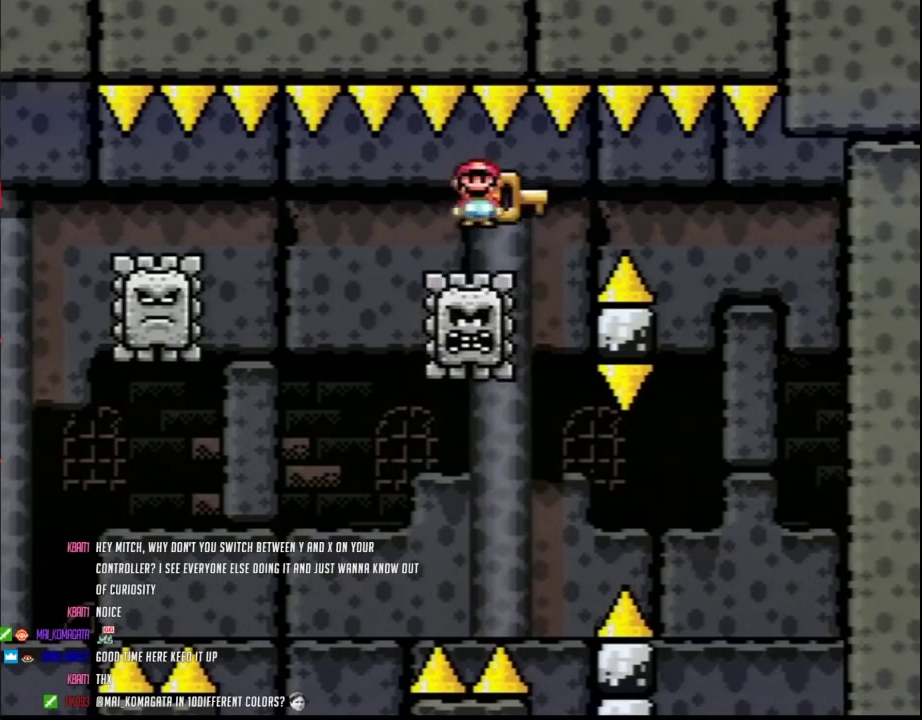
{"buttons": ["Y", "DPAD_RIGHT"], "events": [[250, "DPAD_LEFT", "down"], [283, "DPAD_UP", "down"], [350, "DPAD_UP", "up"], [383, "DPAD_LEFT", "up"], [400, "DPAD_RIGHT", "down"]]}
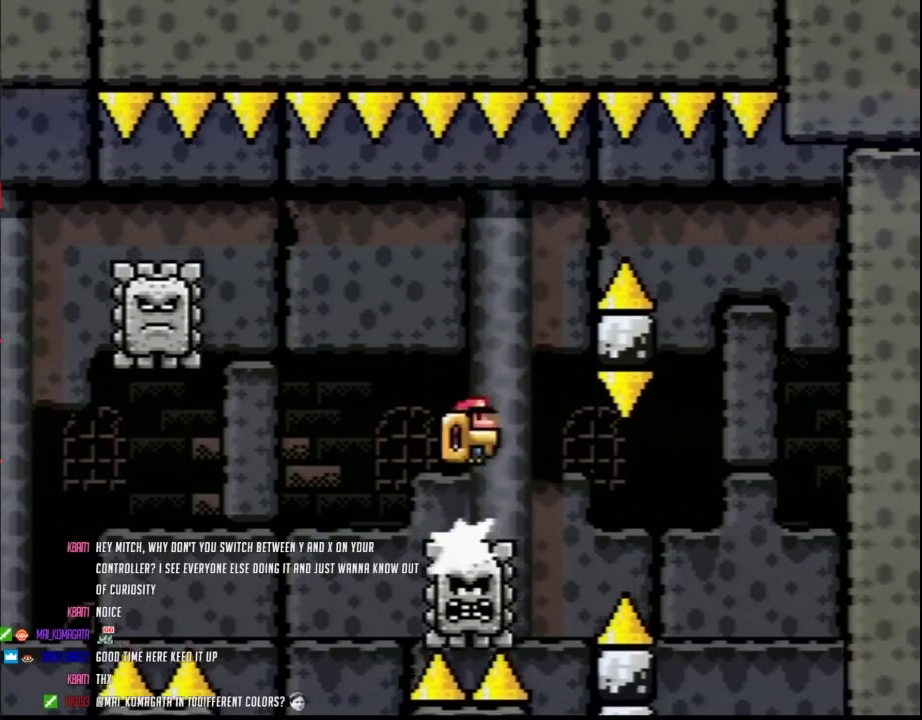
{"buttons": ["Y", "DPAD_LEFT"], "events": [[33, "DPAD_RIGHT", "up"], [67, "DPAD_LEFT", "down"], [183, "DPAD_LEFT", "up"], [183, "DPAD_RIGHT", "down"], [367, "DPAD_RIGHT", "up"], [400, "DPAD_LEFT", "down"]]}
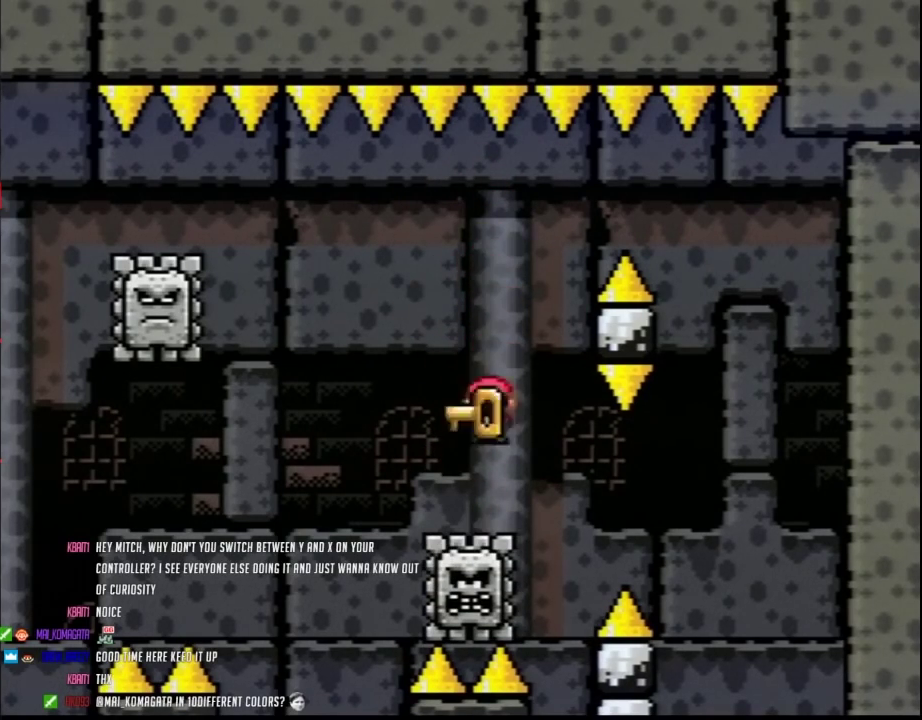
{"buttons": ["Y", "DPAD_LEFT"], "events": []}
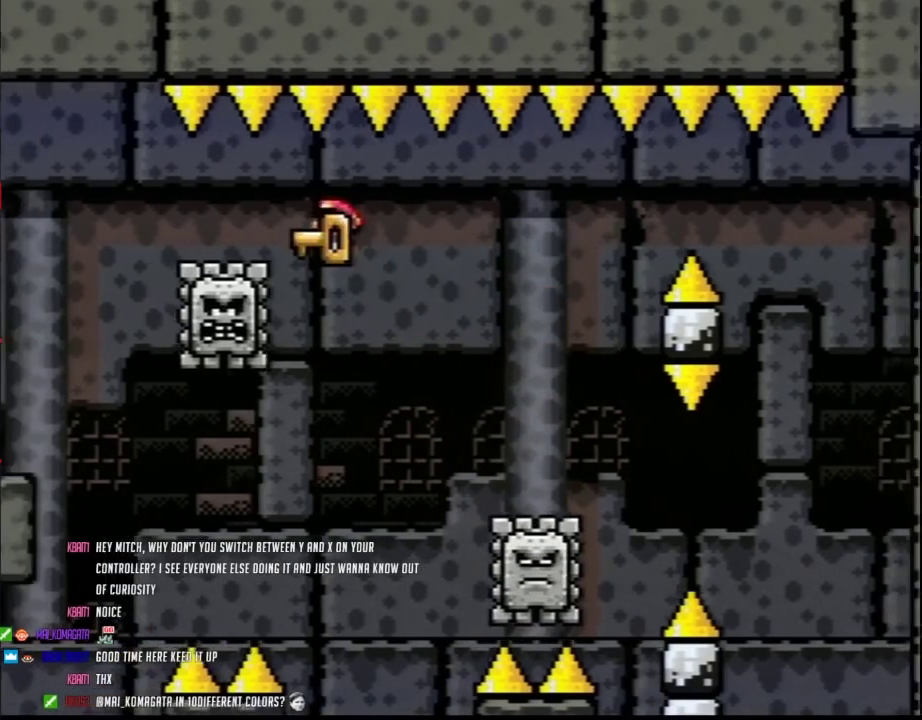
{"buttons": ["Y", "DPAD_LEFT"], "events": [[217, "DPAD_LEFT", "up"], [217, "DPAD_RIGHT", "down"], [467, "DPAD_LEFT", "down"], [467, "DPAD_RIGHT", "up"]]}
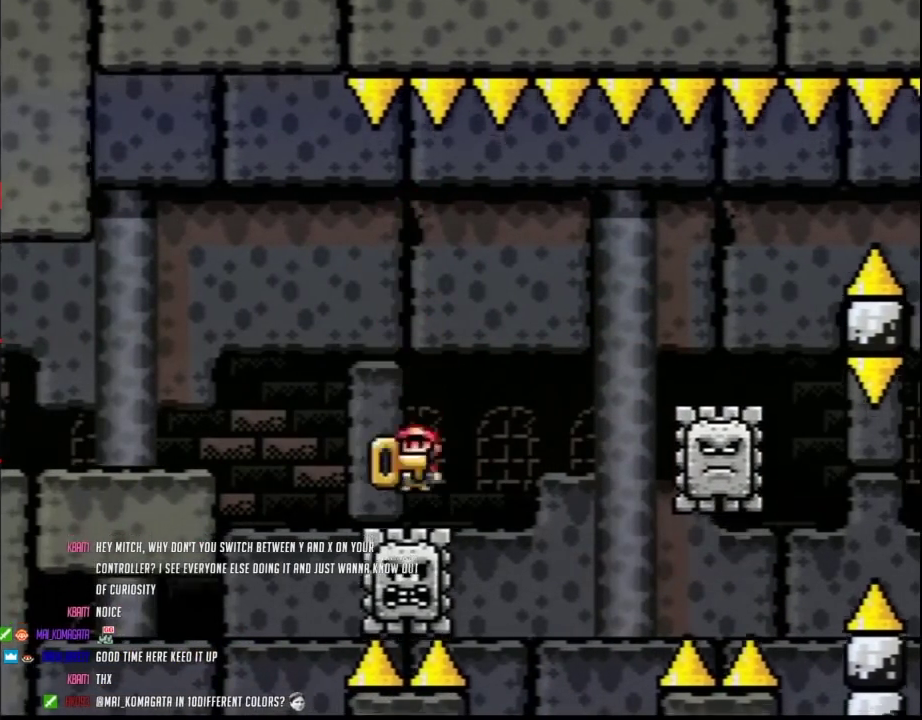
{"buttons": ["Y", "DPAD_LEFT"], "events": []}
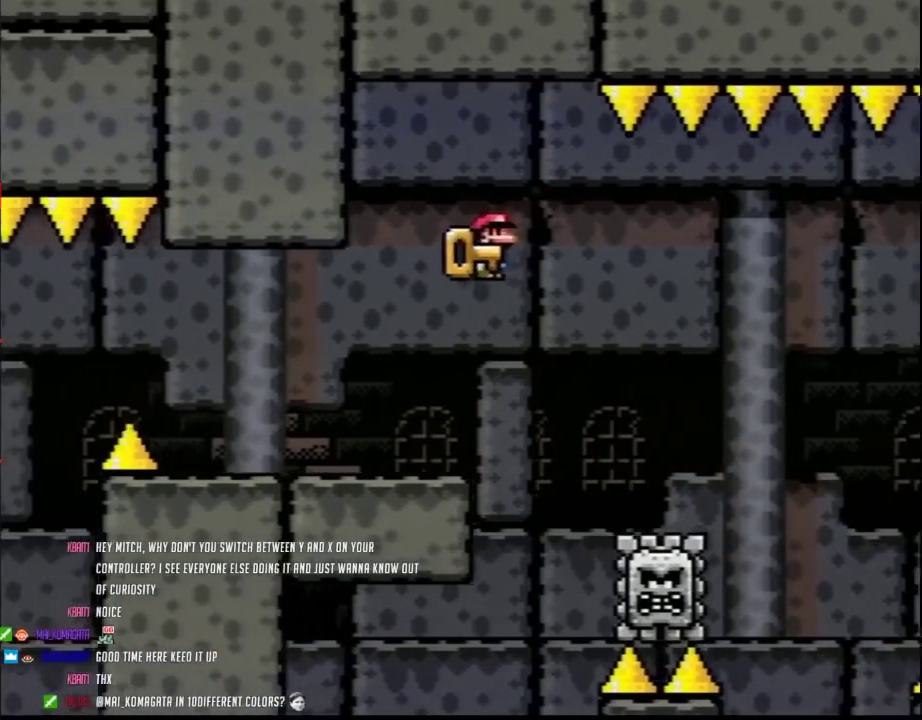
{"buttons": ["Y", "DPAD_RIGHT"], "events": [[433, "DPAD_LEFT", "up"], [500, "DPAD_RIGHT", "down"]]}
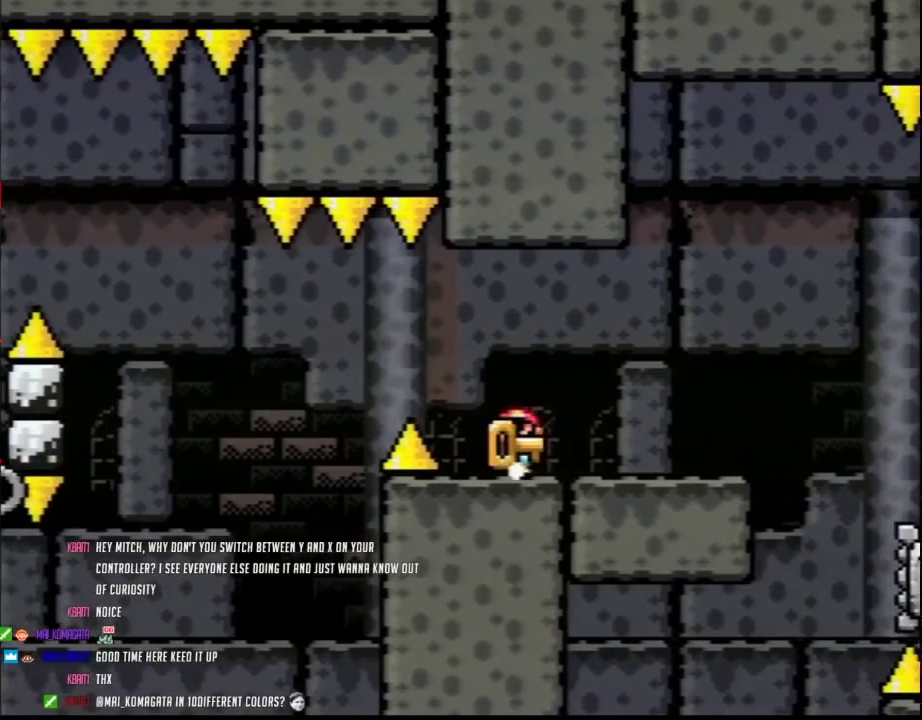
{"buttons": ["Y", "DPAD_UP"], "events": [[133, "DPAD_RIGHT", "up"], [217, "DPAD_LEFT", "down"], [283, "DPAD_LEFT", "up"], [450, "DPAD_UP", "down"]]}
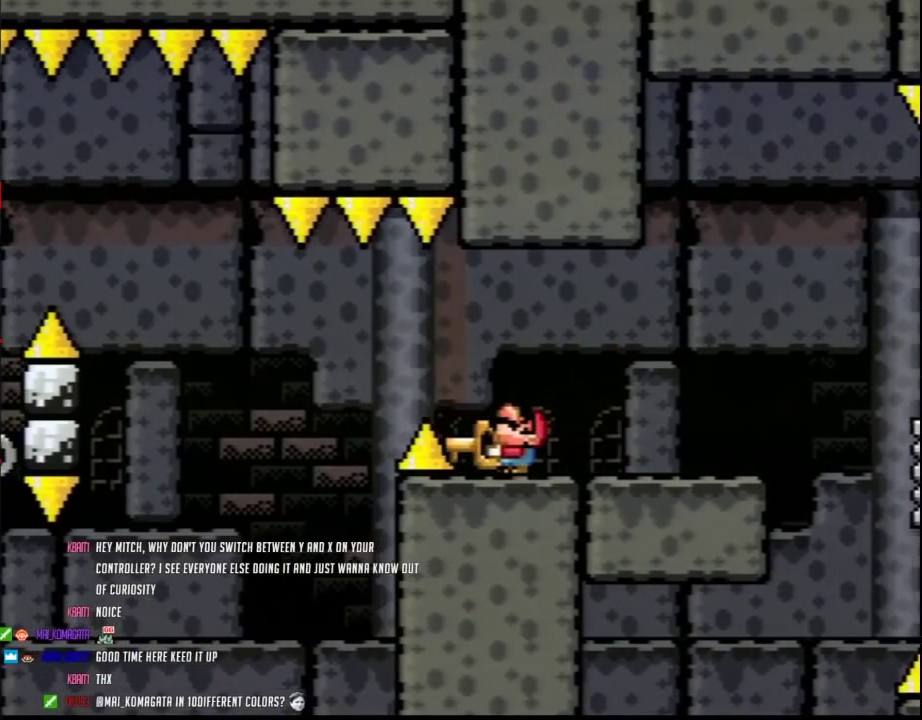
{"buttons": ["Y", "DPAD_UP"], "events": []}
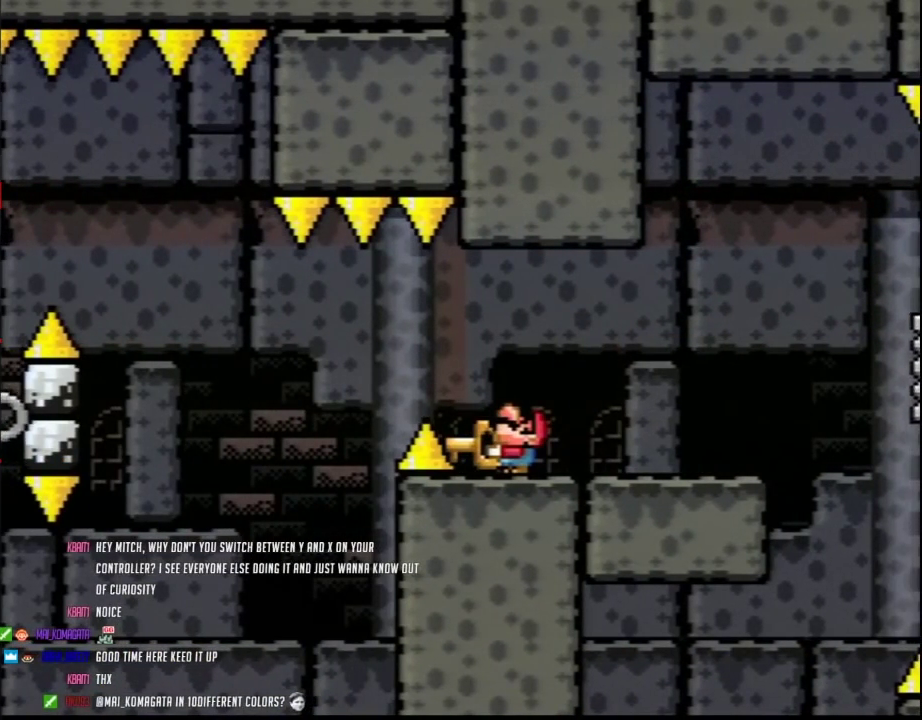
{"buttons": ["Y", "DPAD_UP"], "events": []}
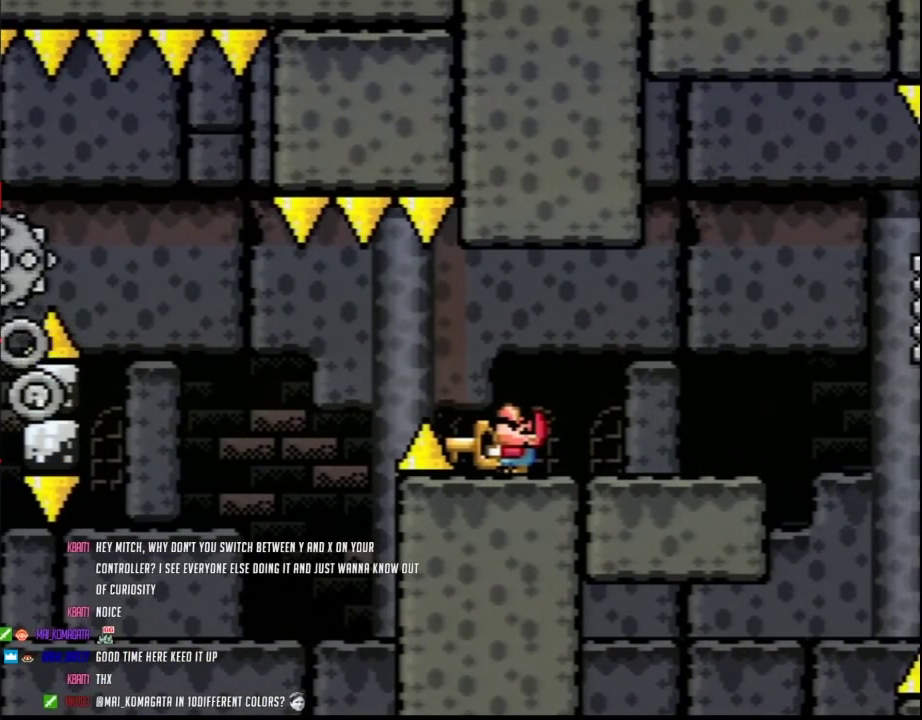
{"buttons": ["Y", "DPAD_UP"], "events": []}